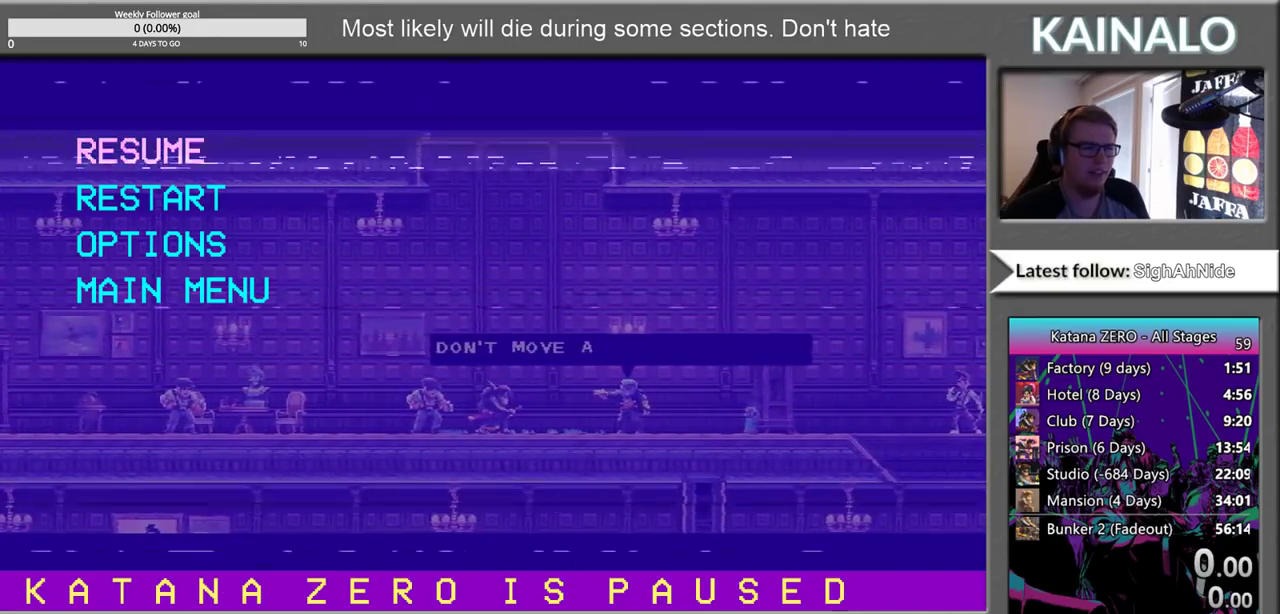
Gameplay with a controller (Xbox layout); each line is a JSON object with the inputs held at the frame after it. "events" lists button and stick changes between this image and that frame as [ms after this image, input, new state], when the widget could be followed in between.
{"buttons": [], "left_stick": "right", "right_stick": "center", "events": [[233, "START", "down"], [383, "START", "up"], [483, "left_stick", "right"]]}
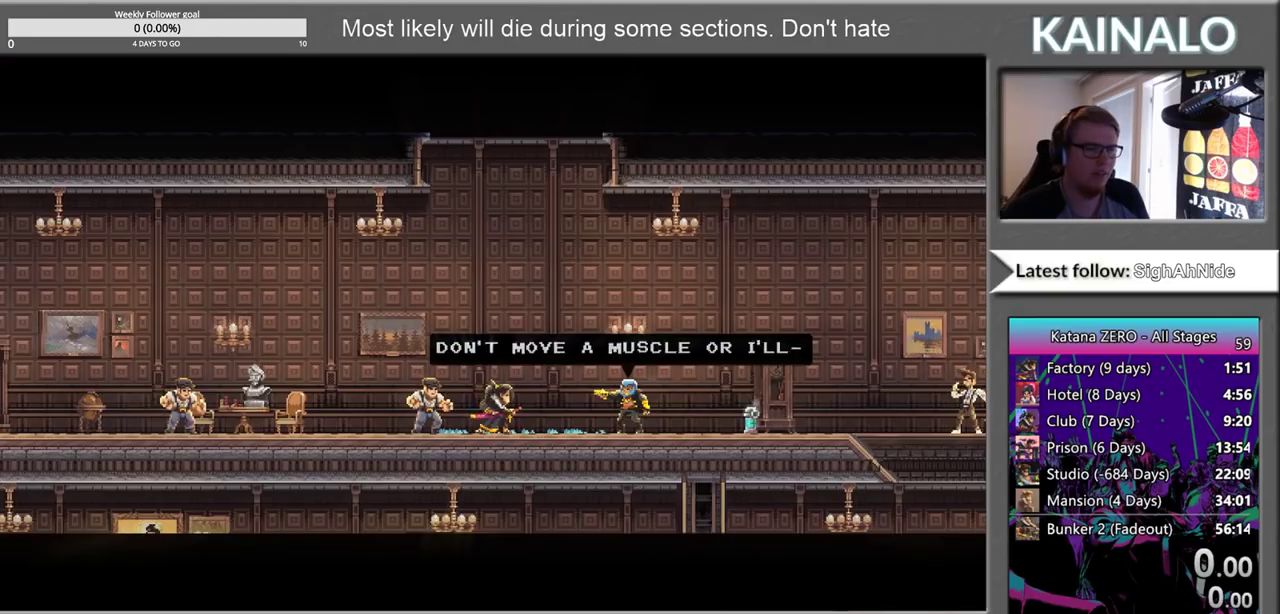
{"buttons": [], "left_stick": "right", "right_stick": "center", "events": [[250, "X", "down"], [467, "X", "up"]]}
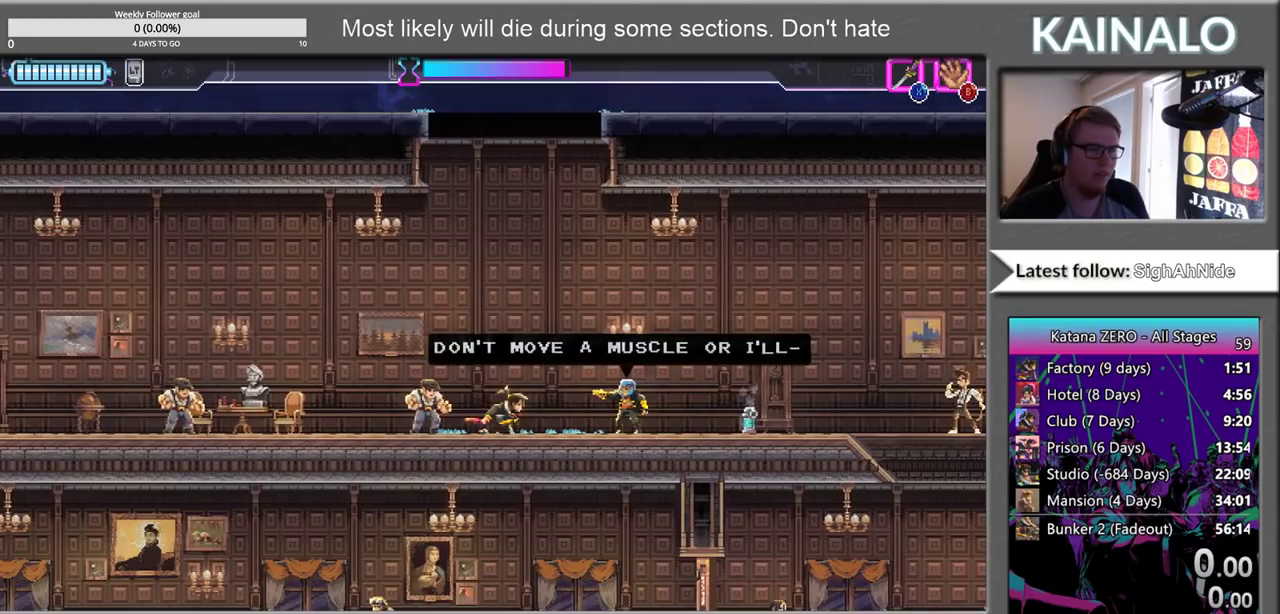
{"buttons": [], "left_stick": "left", "right_stick": "center", "events": [[67, "X", "down"], [233, "X", "up"], [233, "left_stick", "left"]]}
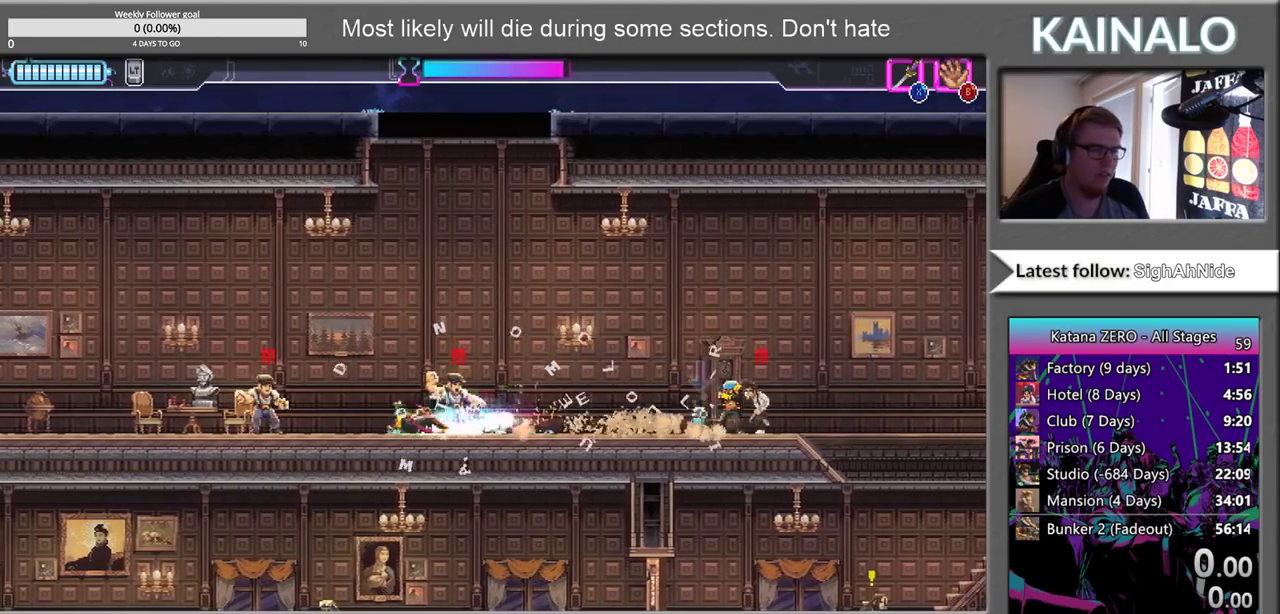
{"buttons": ["X"], "left_stick": "right", "right_stick": "center", "events": [[117, "X", "down"], [217, "left_stick", "right"], [250, "X", "up"], [433, "X", "down"]]}
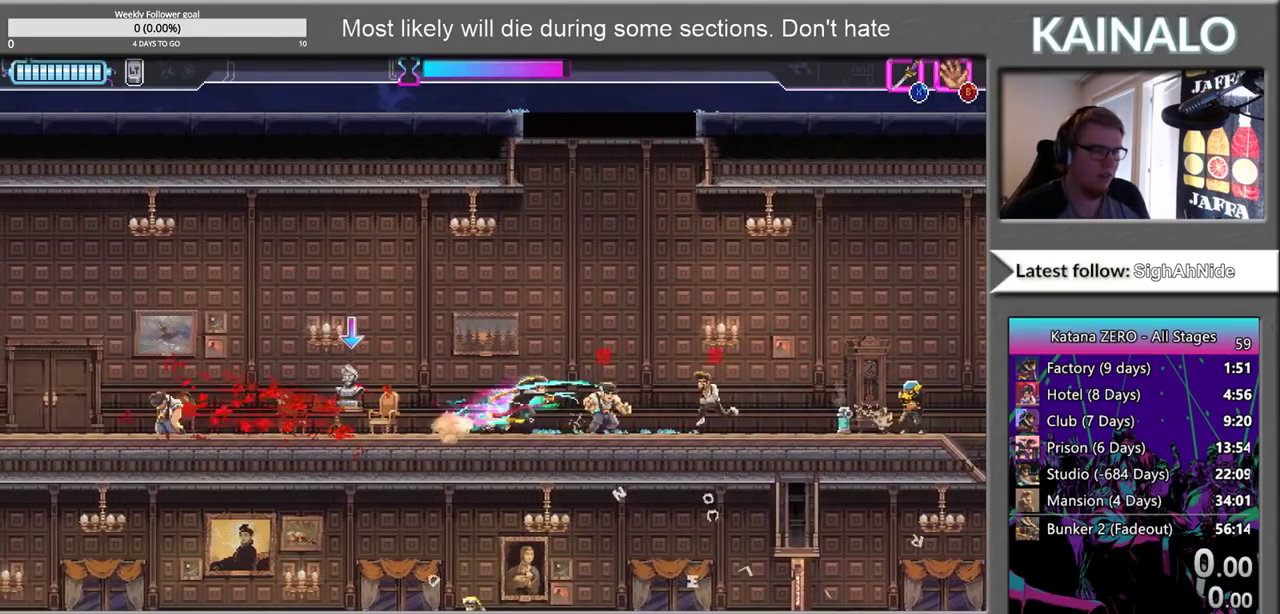
{"buttons": [], "left_stick": "left", "right_stick": "center", "events": [[83, "X", "up"], [450, "left_stick", "left"]]}
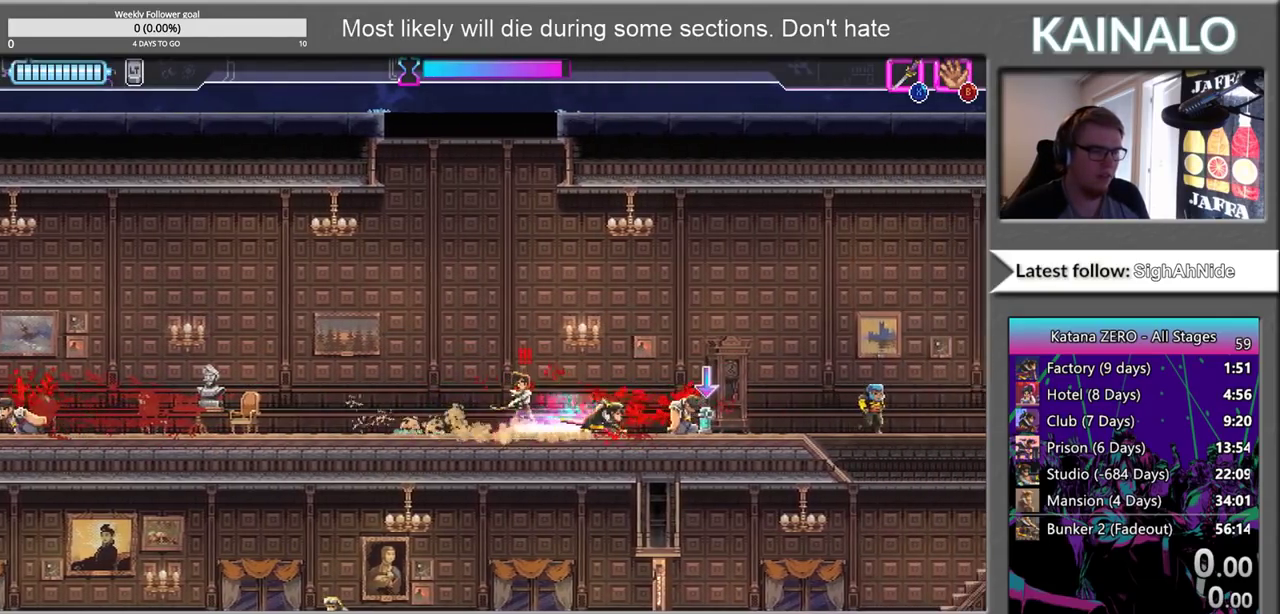
{"buttons": [], "left_stick": "center", "right_stick": "center", "events": [[33, "X", "down"], [117, "X", "up"], [117, "left_stick", "center"]]}
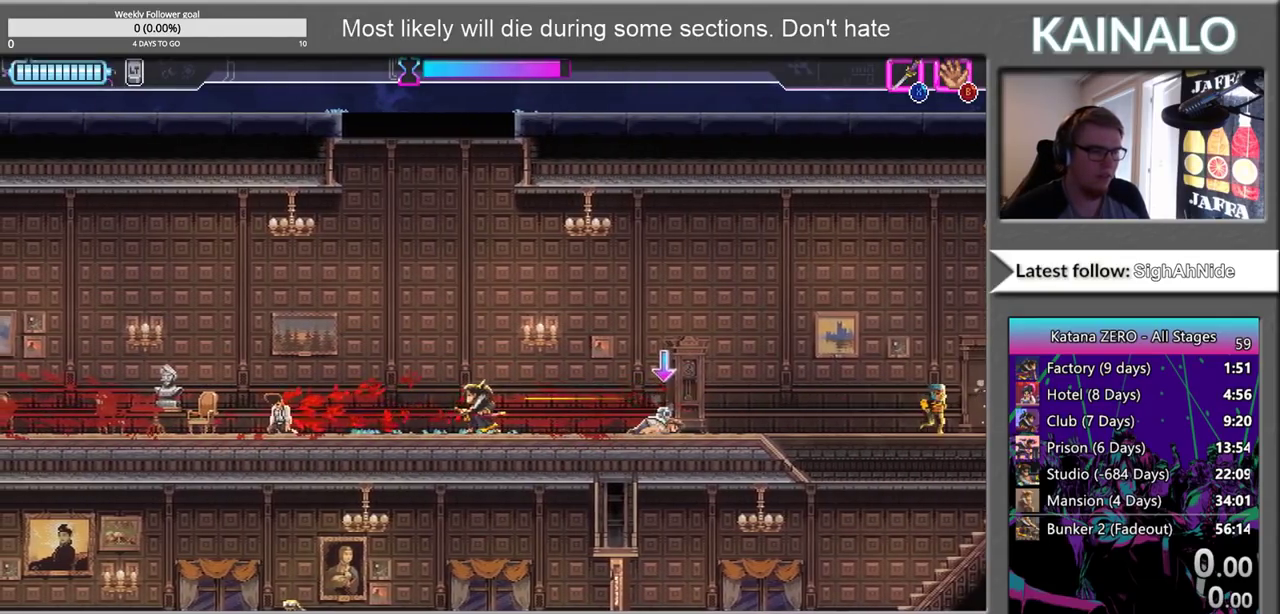
{"buttons": [], "left_stick": "center", "right_stick": "center", "events": []}
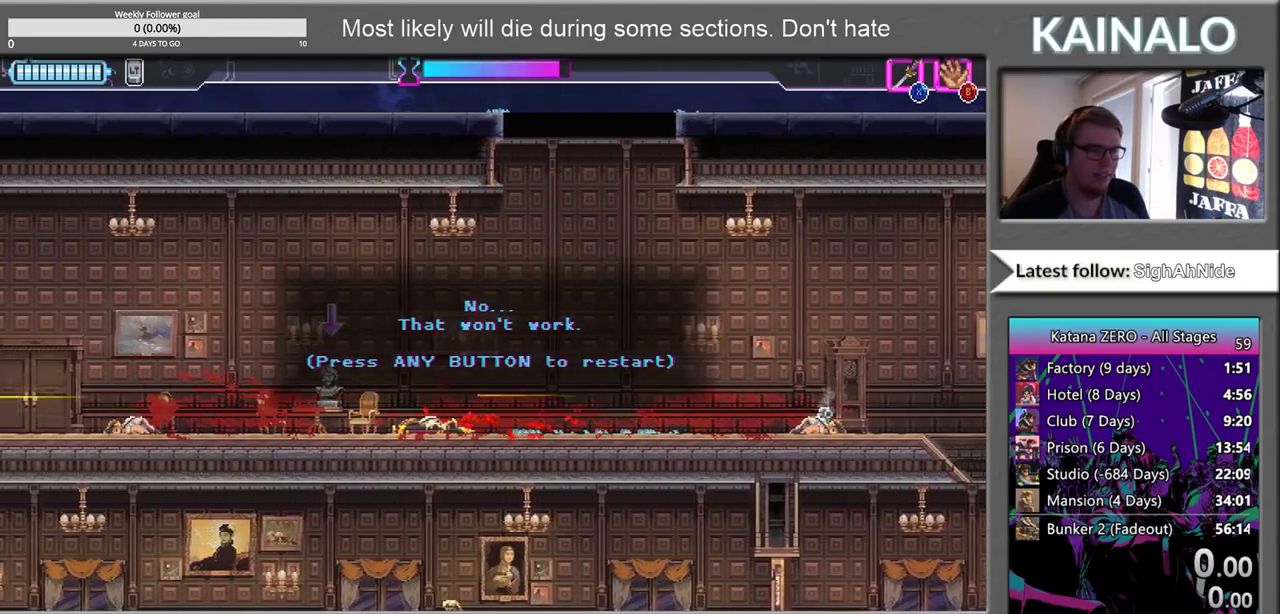
{"buttons": [], "left_stick": "center", "right_stick": "center", "events": [[267, "SELECT", "down"], [383, "SELECT", "up"]]}
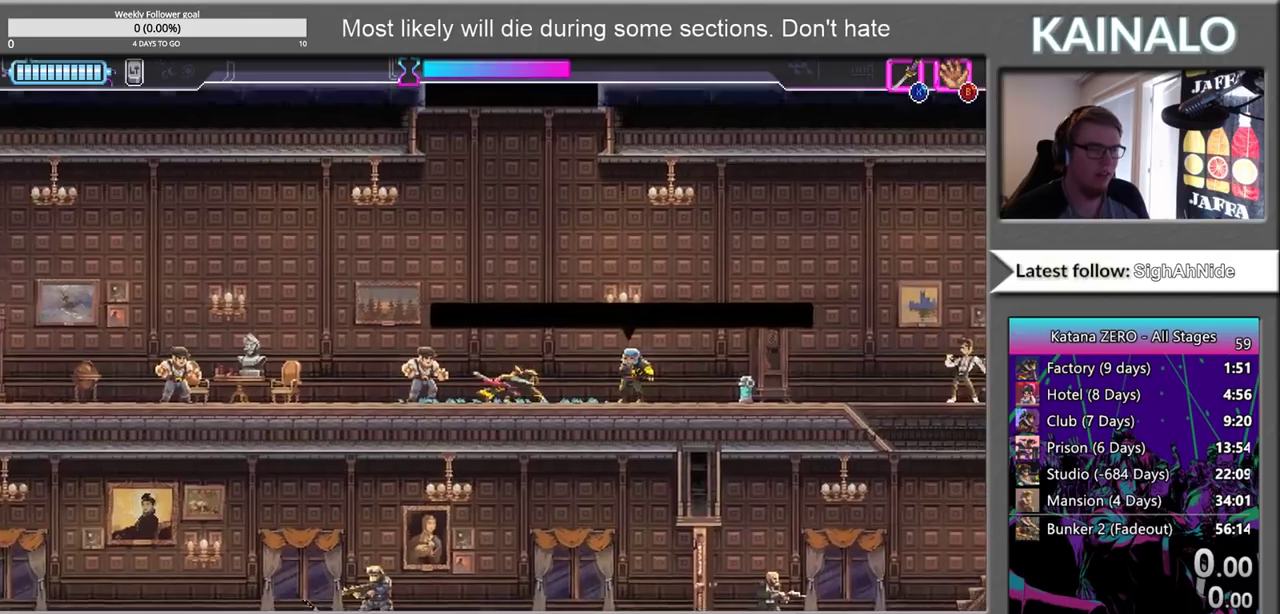
{"buttons": [], "left_stick": "left", "right_stick": "center", "events": [[50, "left_stick", "right"], [167, "X", "down"], [217, "left_stick", "left"], [283, "X", "up"]]}
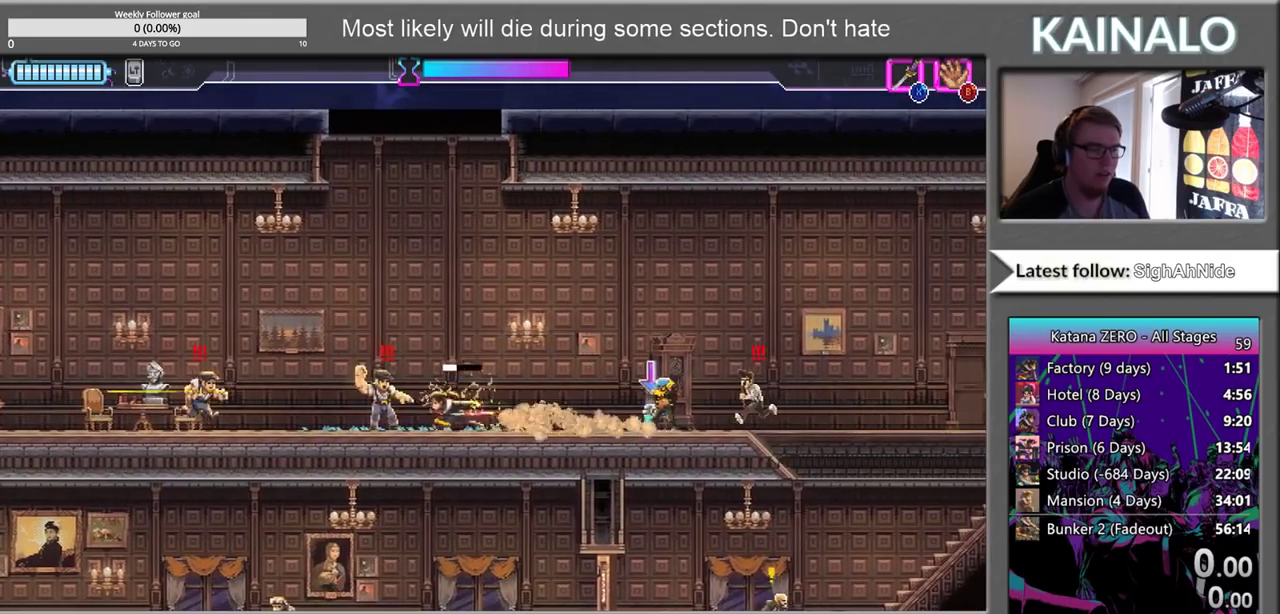
{"buttons": [], "left_stick": "right", "right_stick": "center", "events": [[17, "X", "down"], [133, "X", "up"], [400, "left_stick", "up"], [500, "left_stick", "right"]]}
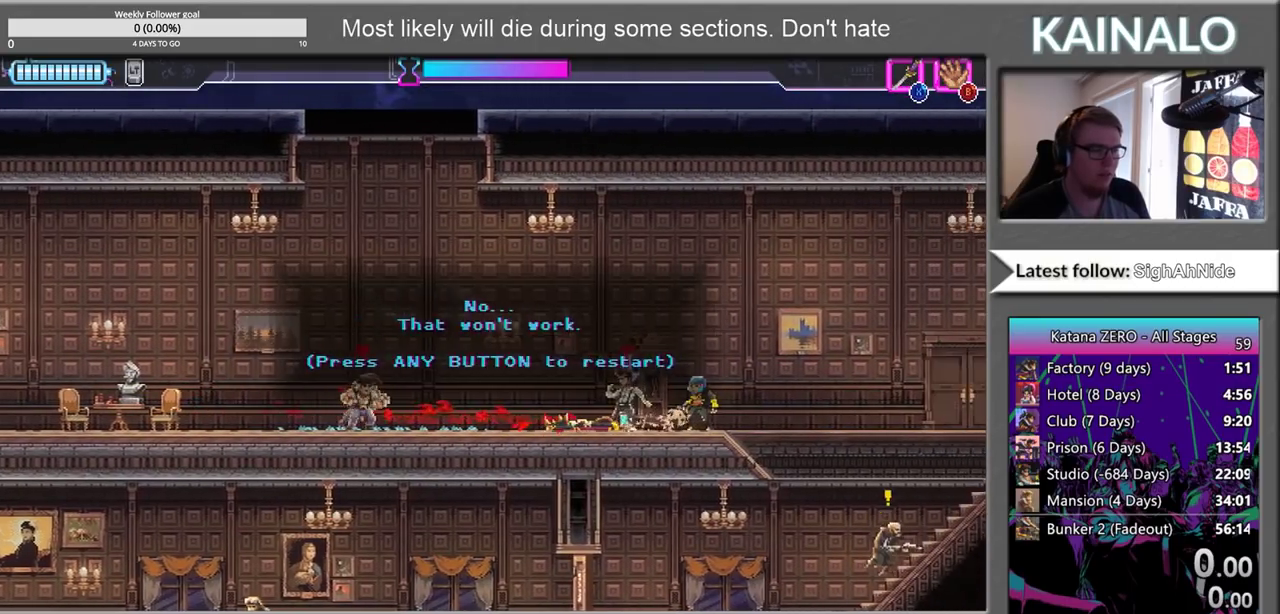
{"buttons": ["X"], "left_stick": "center", "right_stick": "center", "events": [[33, "left_stick", "center"], [167, "SELECT", "down"], [300, "SELECT", "up"], [500, "X", "down"]]}
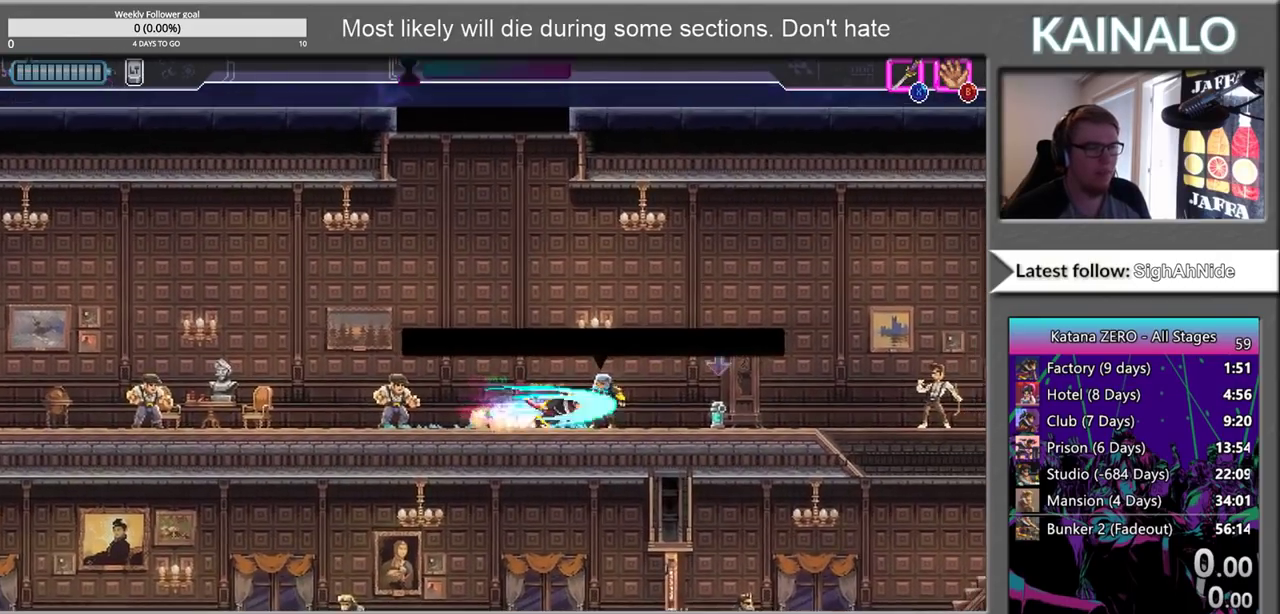
{"buttons": [], "left_stick": "left", "right_stick": "center", "events": [[17, "left_stick", "left"], [83, "X", "up"]]}
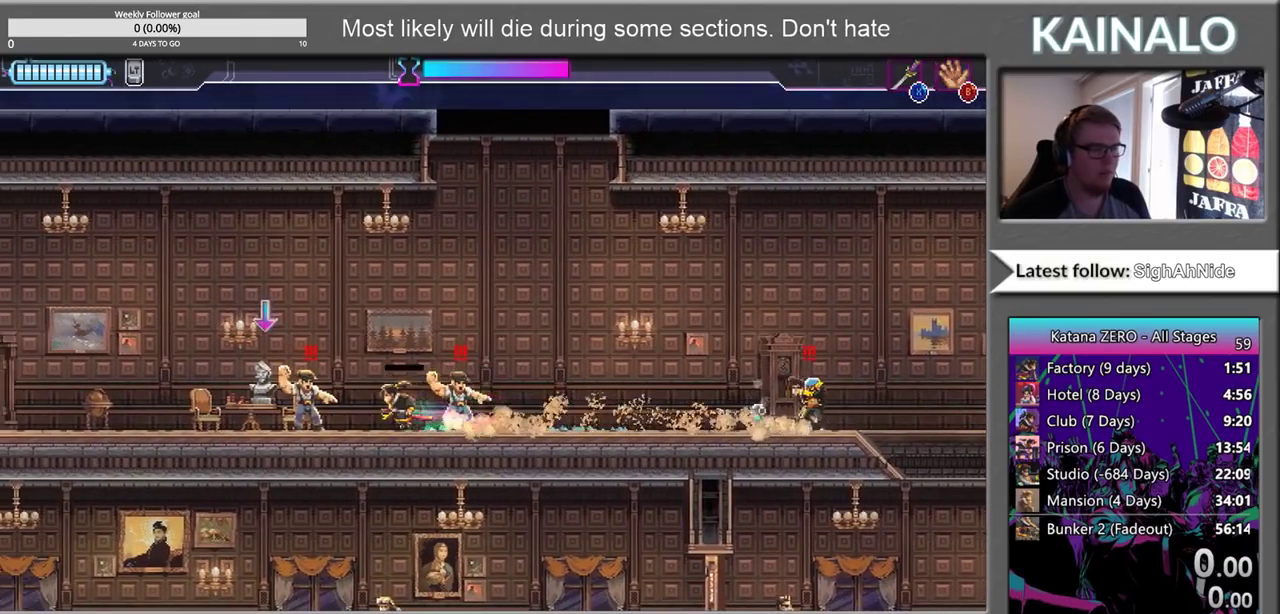
{"buttons": [], "left_stick": "right", "right_stick": "center", "events": [[33, "X", "down"], [50, "left_stick", "right"], [133, "X", "up"], [300, "X", "down"], [383, "X", "up"]]}
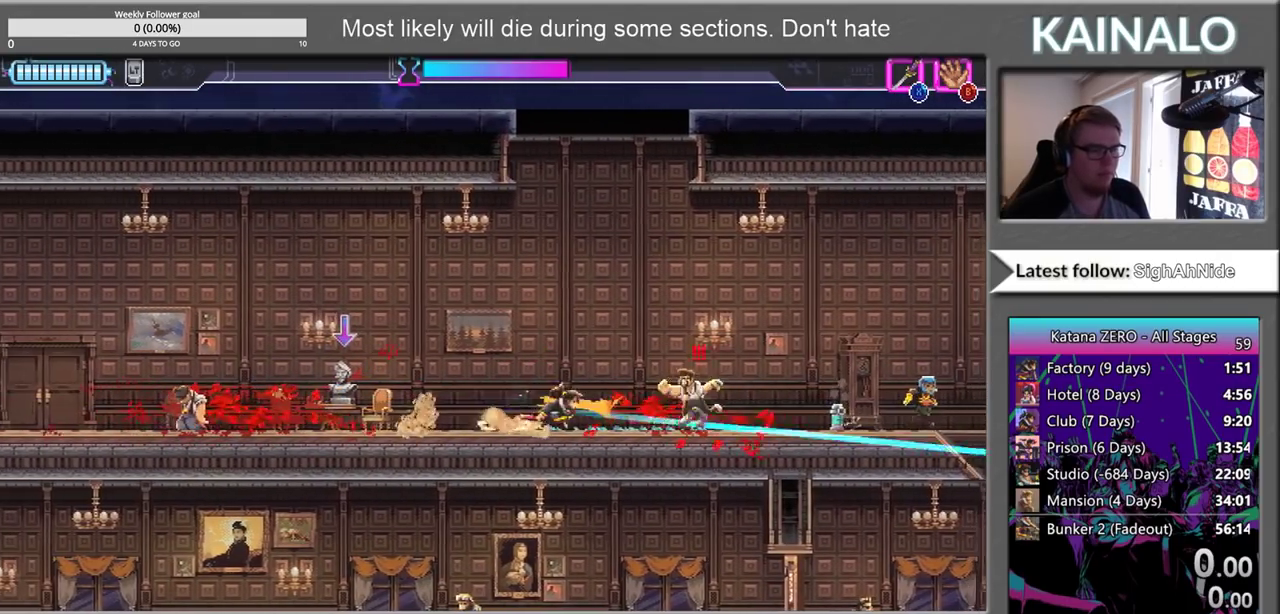
{"buttons": [], "left_stick": "center", "right_stick": "center", "events": [[283, "left_stick", "left"], [367, "X", "down"], [450, "X", "up"], [450, "left_stick", "center"]]}
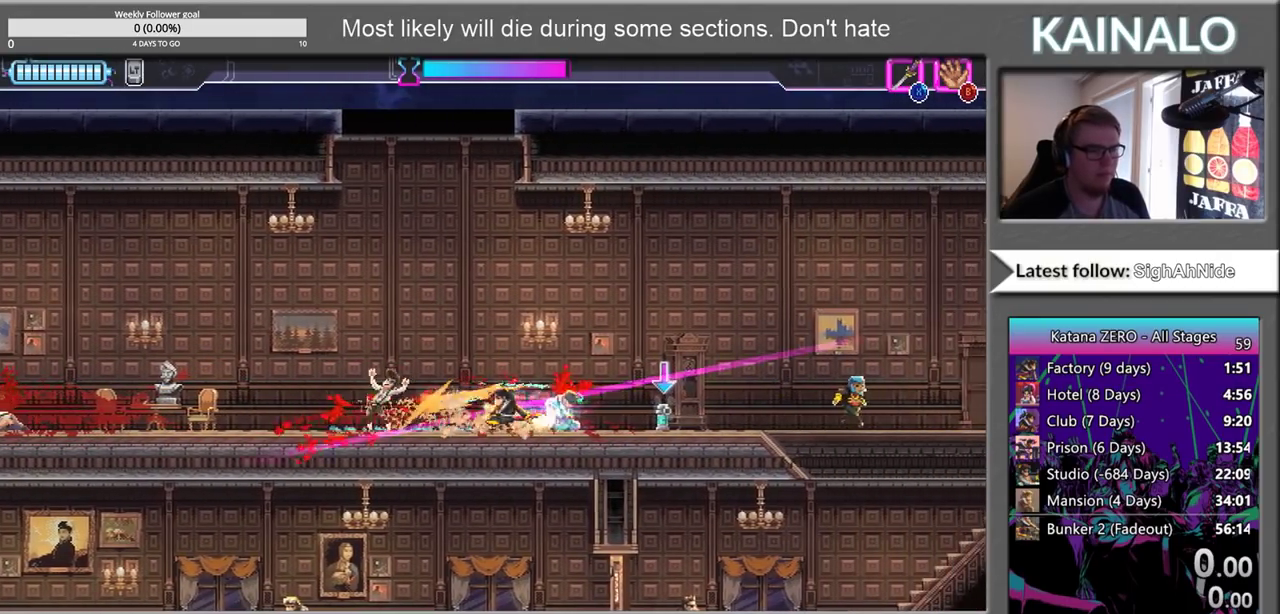
{"buttons": [], "left_stick": "center", "right_stick": "center", "events": []}
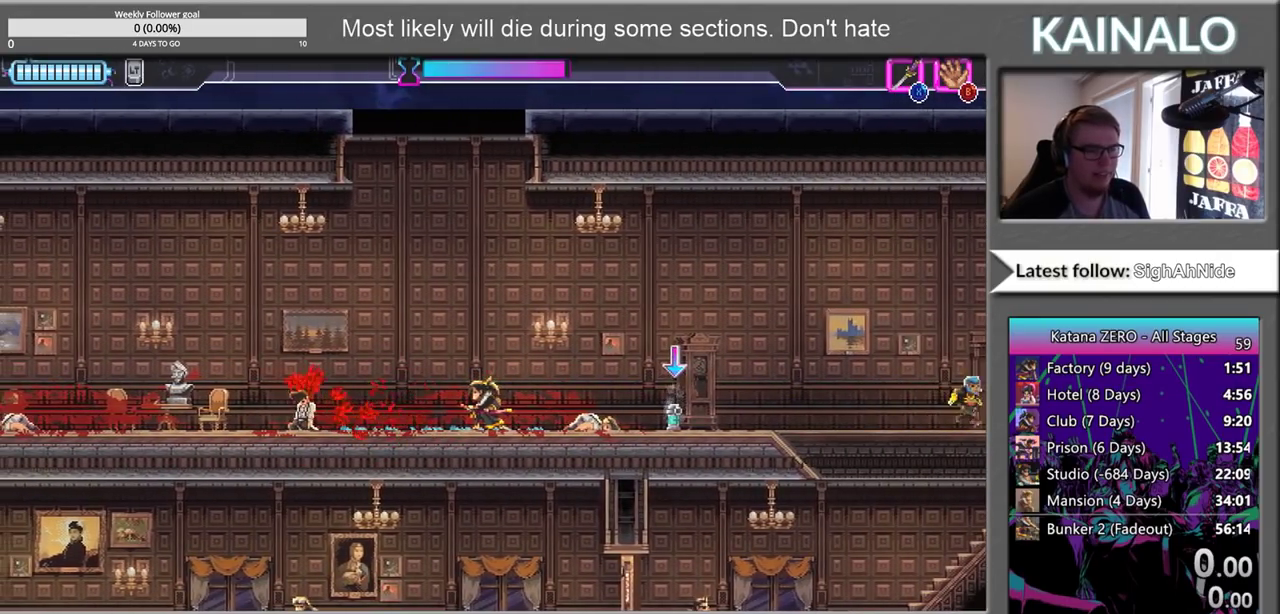
{"buttons": [], "left_stick": "center", "right_stick": "center", "events": []}
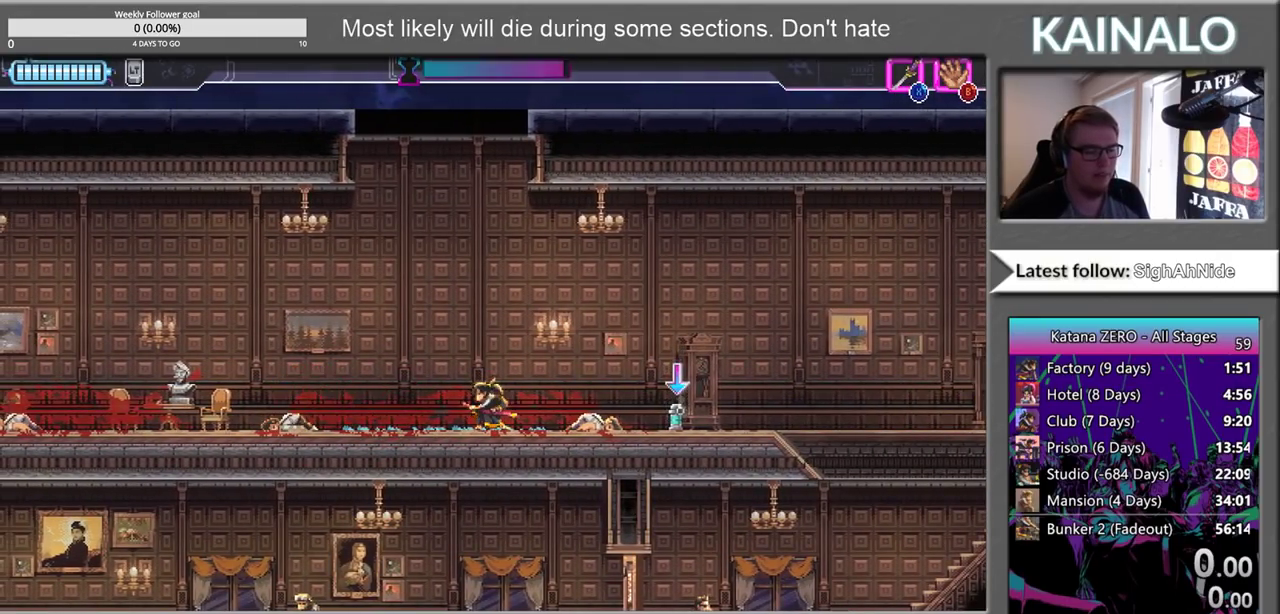
{"buttons": [], "left_stick": "center", "right_stick": "down-right", "events": [[133, "left_stick", "right"], [183, "right_stick", "down-right"], [350, "left_stick", "center"]]}
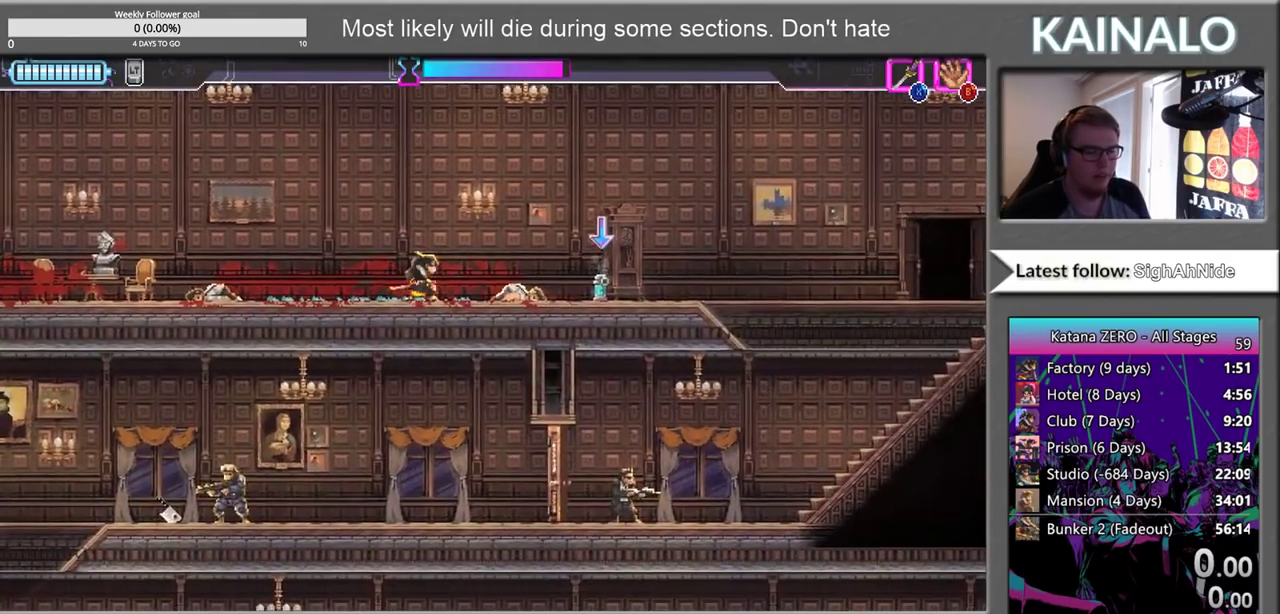
{"buttons": [], "left_stick": "right", "right_stick": "down-right", "events": [[383, "left_stick", "right"]]}
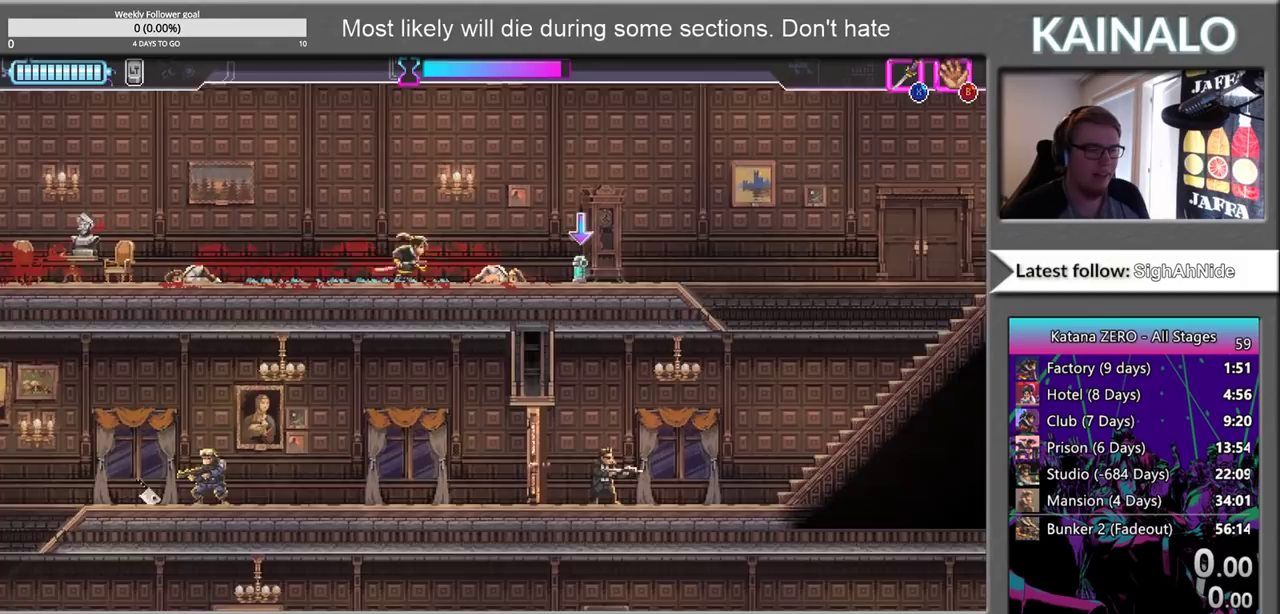
{"buttons": [], "left_stick": "center", "right_stick": "down-right", "events": [[133, "left_stick", "center"]]}
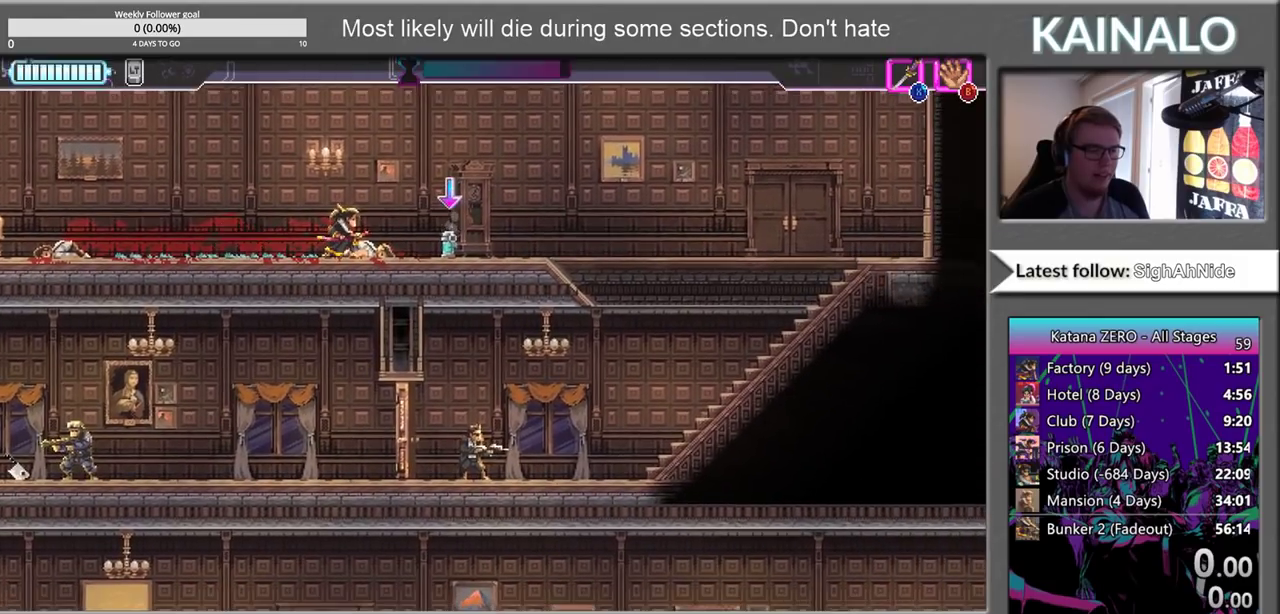
{"buttons": [], "left_stick": "center", "right_stick": "down-right", "events": []}
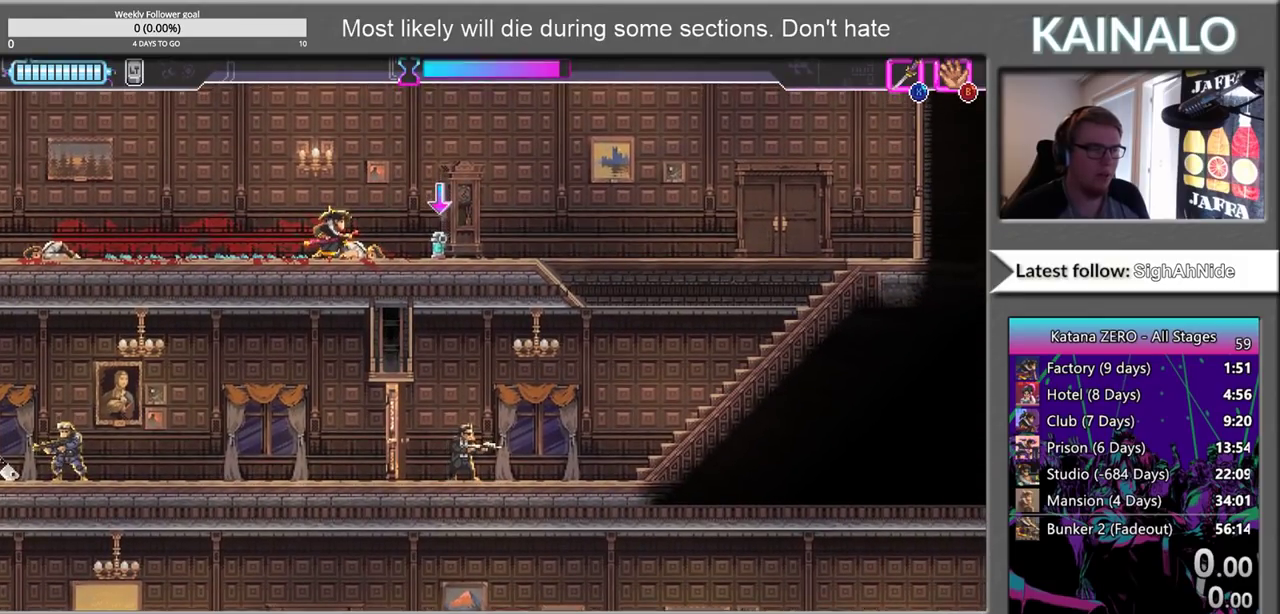
{"buttons": [], "left_stick": "center", "right_stick": "down-right", "events": []}
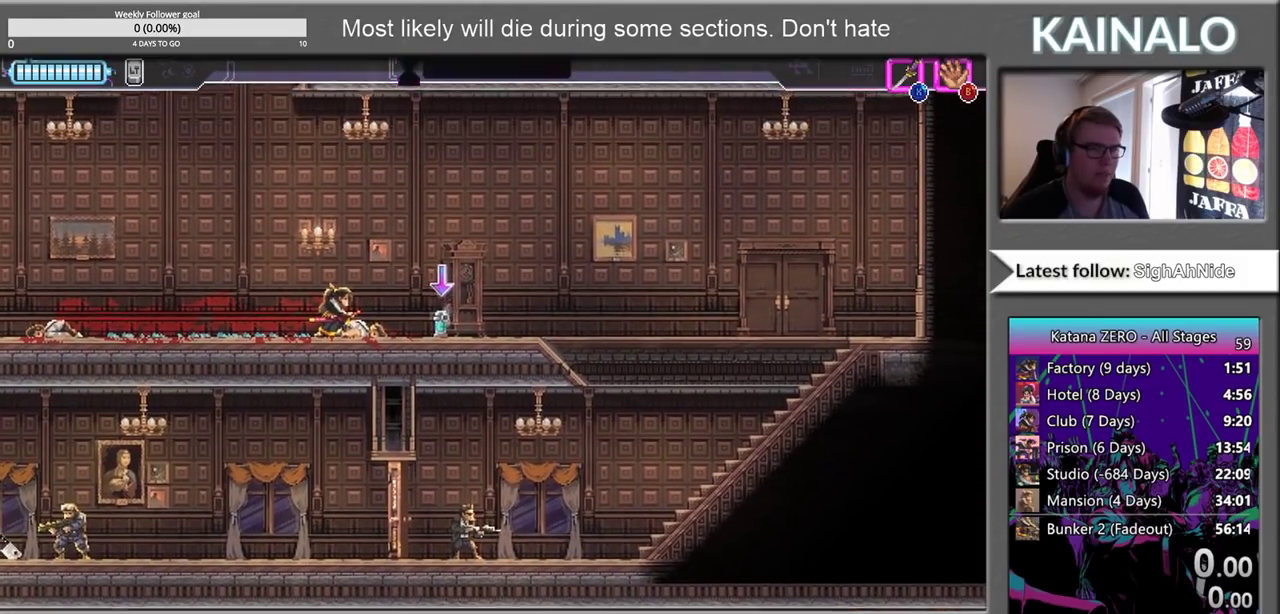
{"buttons": [], "left_stick": "center", "right_stick": "center", "events": [[117, "right_stick", "center"]]}
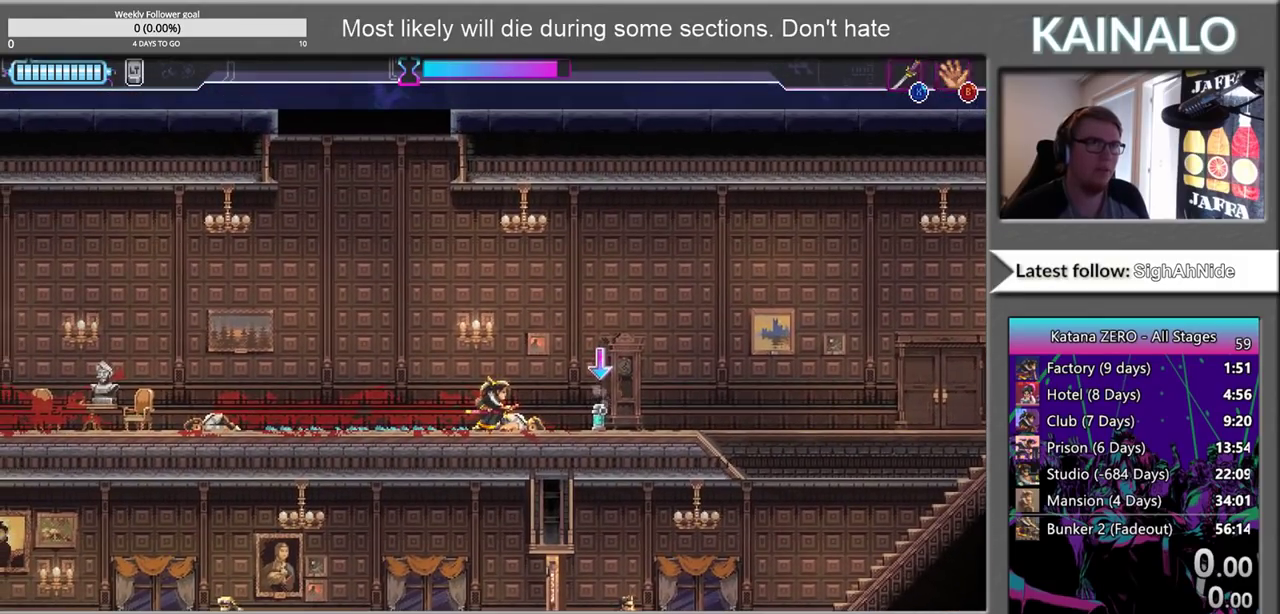
{"buttons": [], "left_stick": "left", "right_stick": "center", "events": [[383, "left_stick", "left"]]}
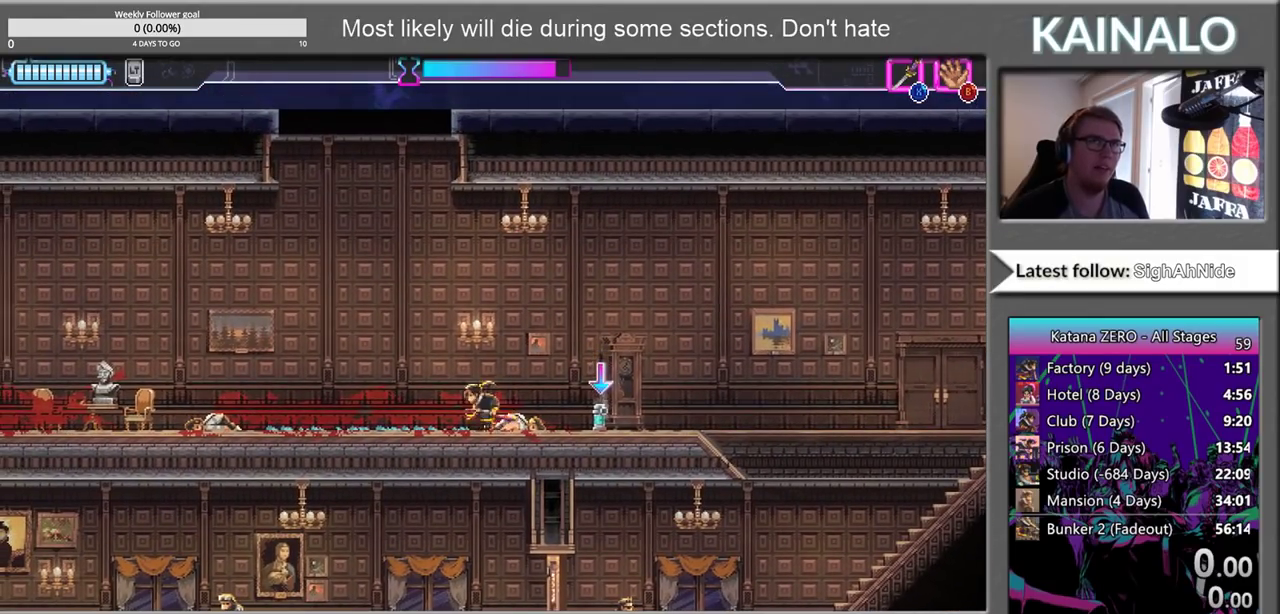
{"buttons": [], "left_stick": "center", "right_stick": "down-right", "events": [[100, "left_stick", "center"], [467, "right_stick", "down-right"]]}
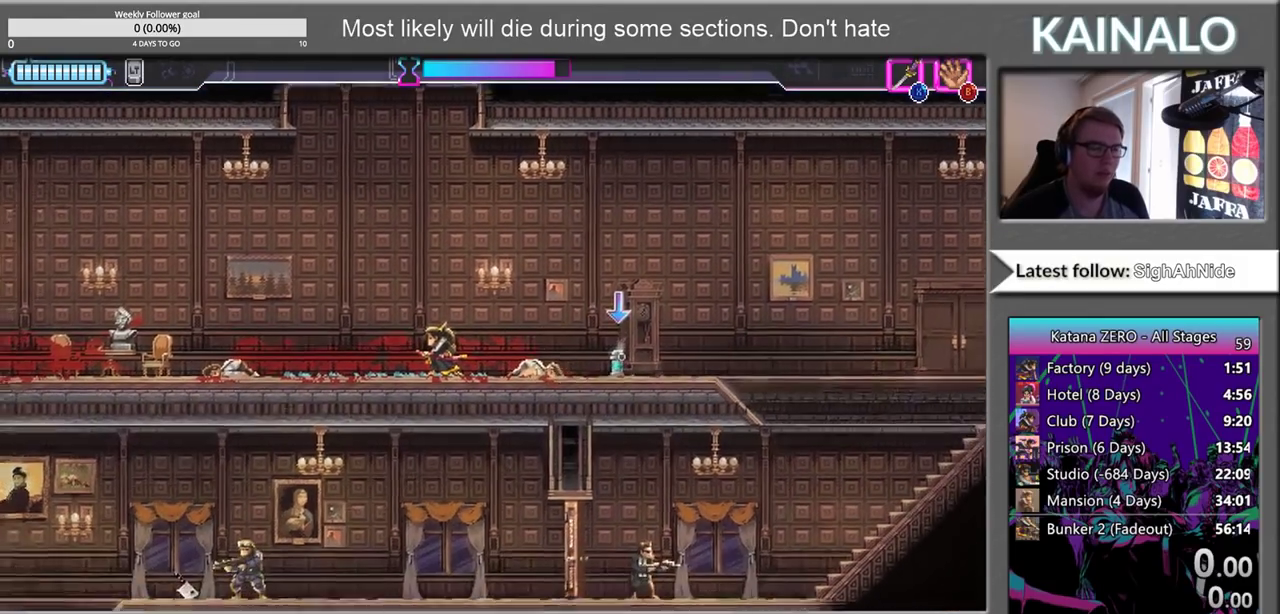
{"buttons": [], "left_stick": "center", "right_stick": "center", "events": [[183, "right_stick", "down"], [300, "right_stick", "center"]]}
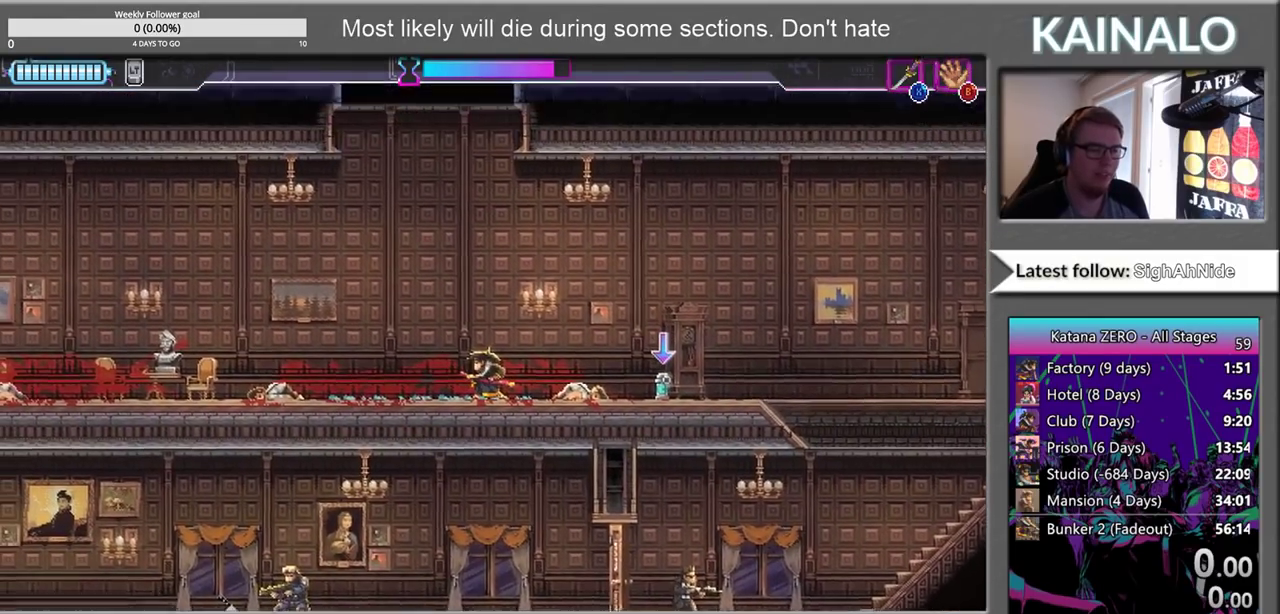
{"buttons": [], "left_stick": "center", "right_stick": "center", "events": [[350, "SELECT", "down"], [450, "SELECT", "up"]]}
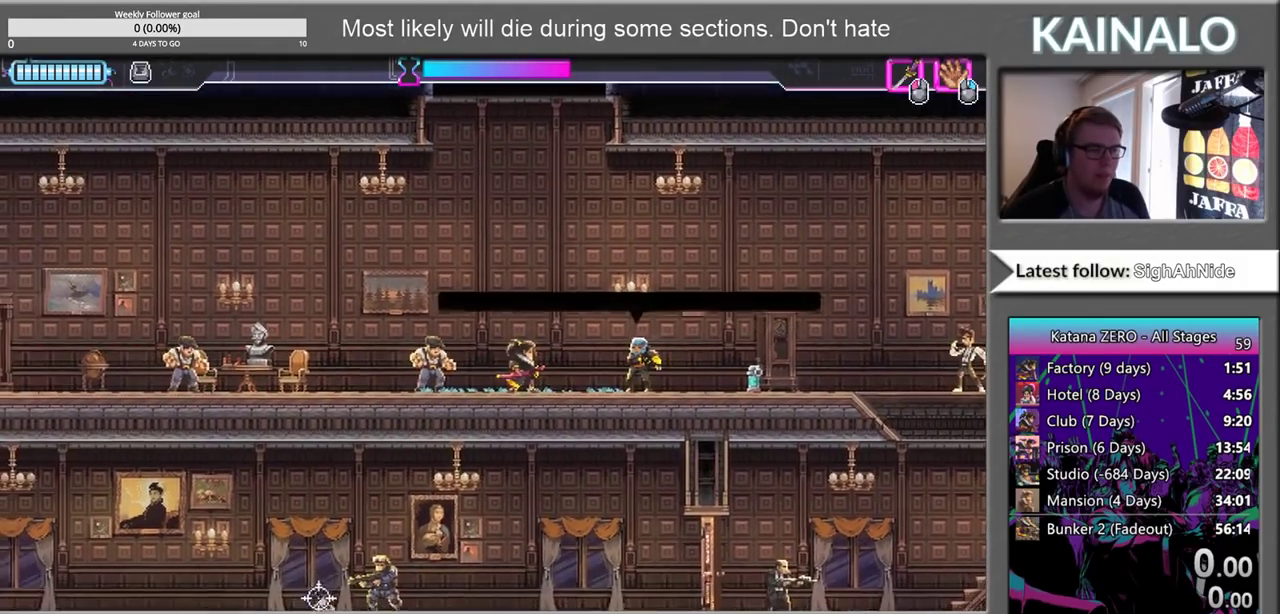
{"buttons": [], "left_stick": "left", "right_stick": "center", "events": [[100, "left_stick", "right"], [183, "X", "down"], [250, "X", "up"], [250, "left_stick", "left"]]}
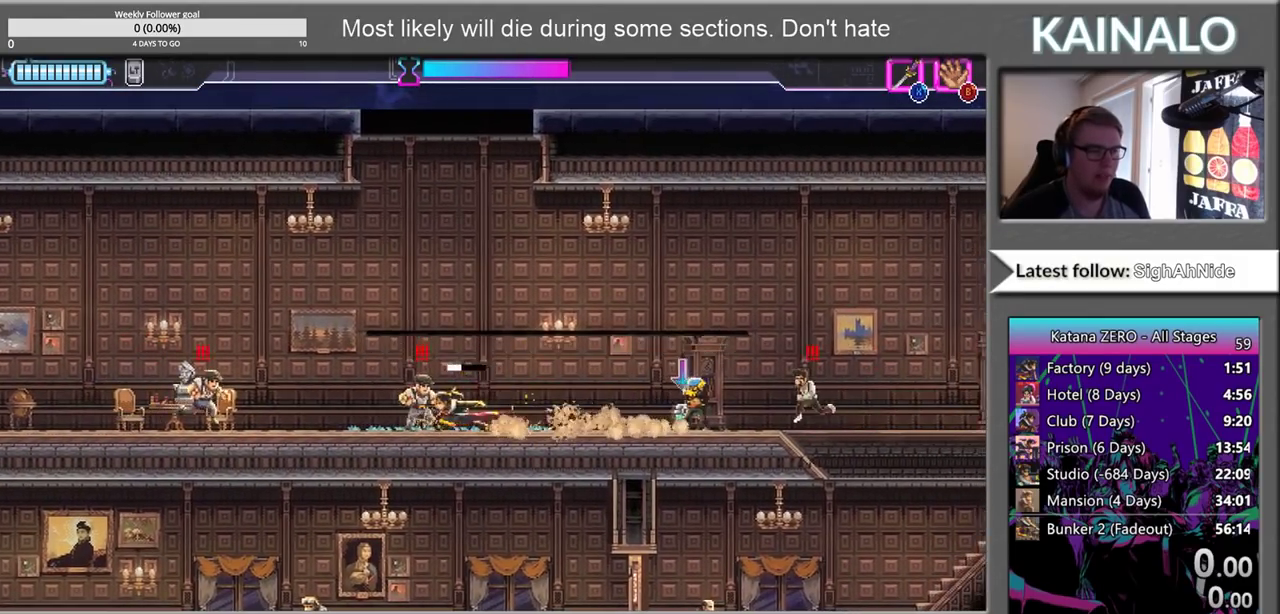
{"buttons": [], "left_stick": "right", "right_stick": "center", "events": [[300, "left_stick", "up-right"], [333, "X", "down"], [350, "left_stick", "right"], [417, "X", "up"]]}